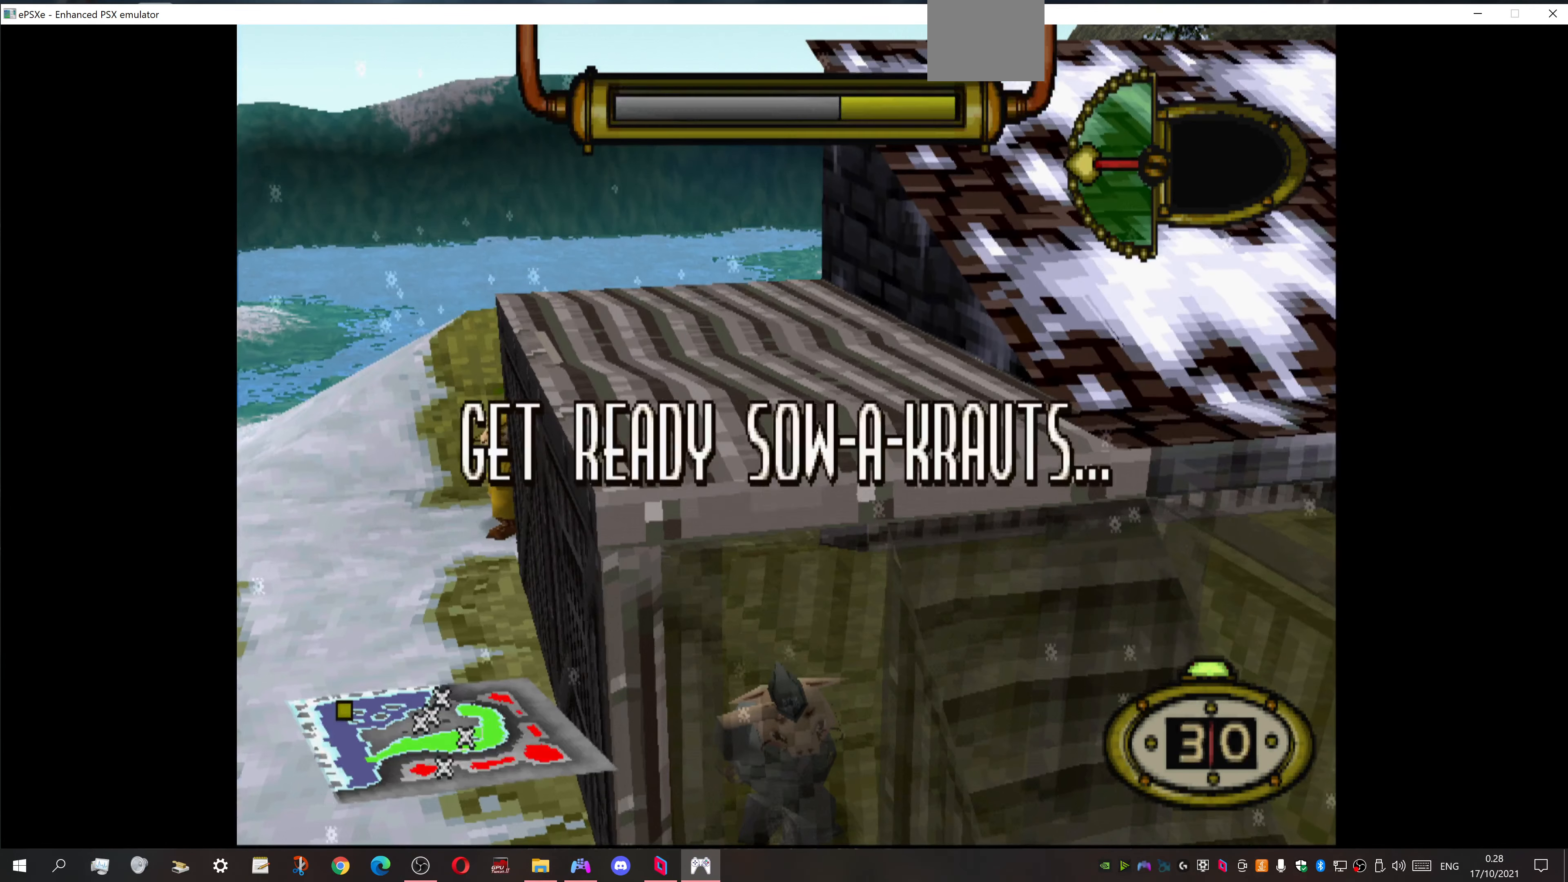
Gameplay with a controller (PlayStation layout); each line is a JSON object with the inputs held at the frame after it. "events" lists button and stick changes between this image and that frame as [ms after this image, input, new state], when the widget could be followed in between. Not read: left_stick right_stick.
{"buttons": ["DPAD_UP"], "events": [[333, "DPAD_UP", "down"]]}
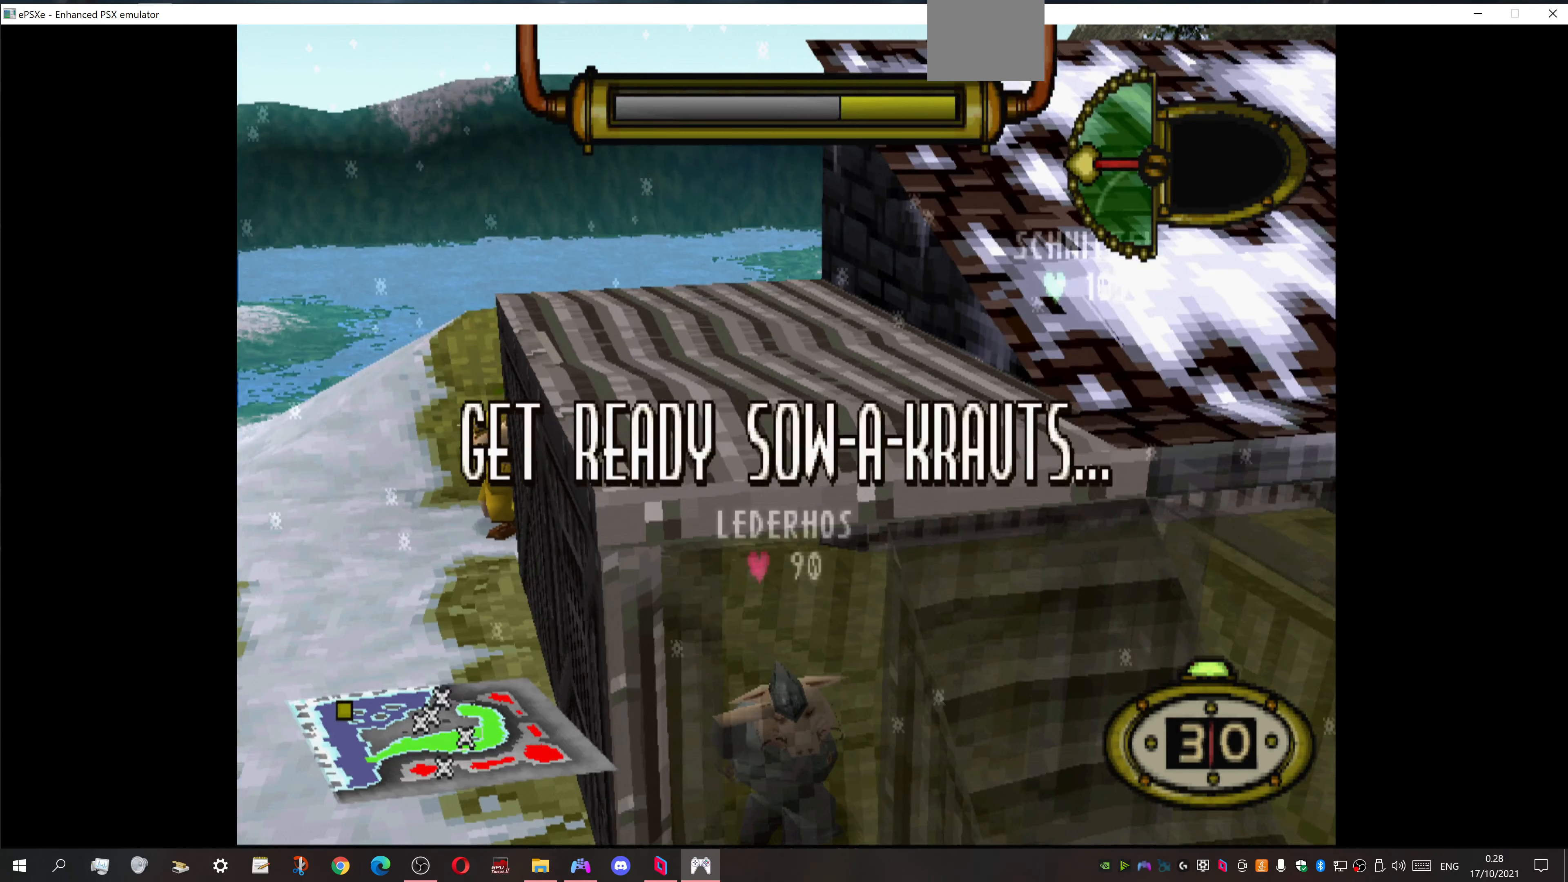
{"buttons": ["DPAD_UP", "DPAD_LEFT"], "events": [[33, "DPAD_LEFT", "down"]]}
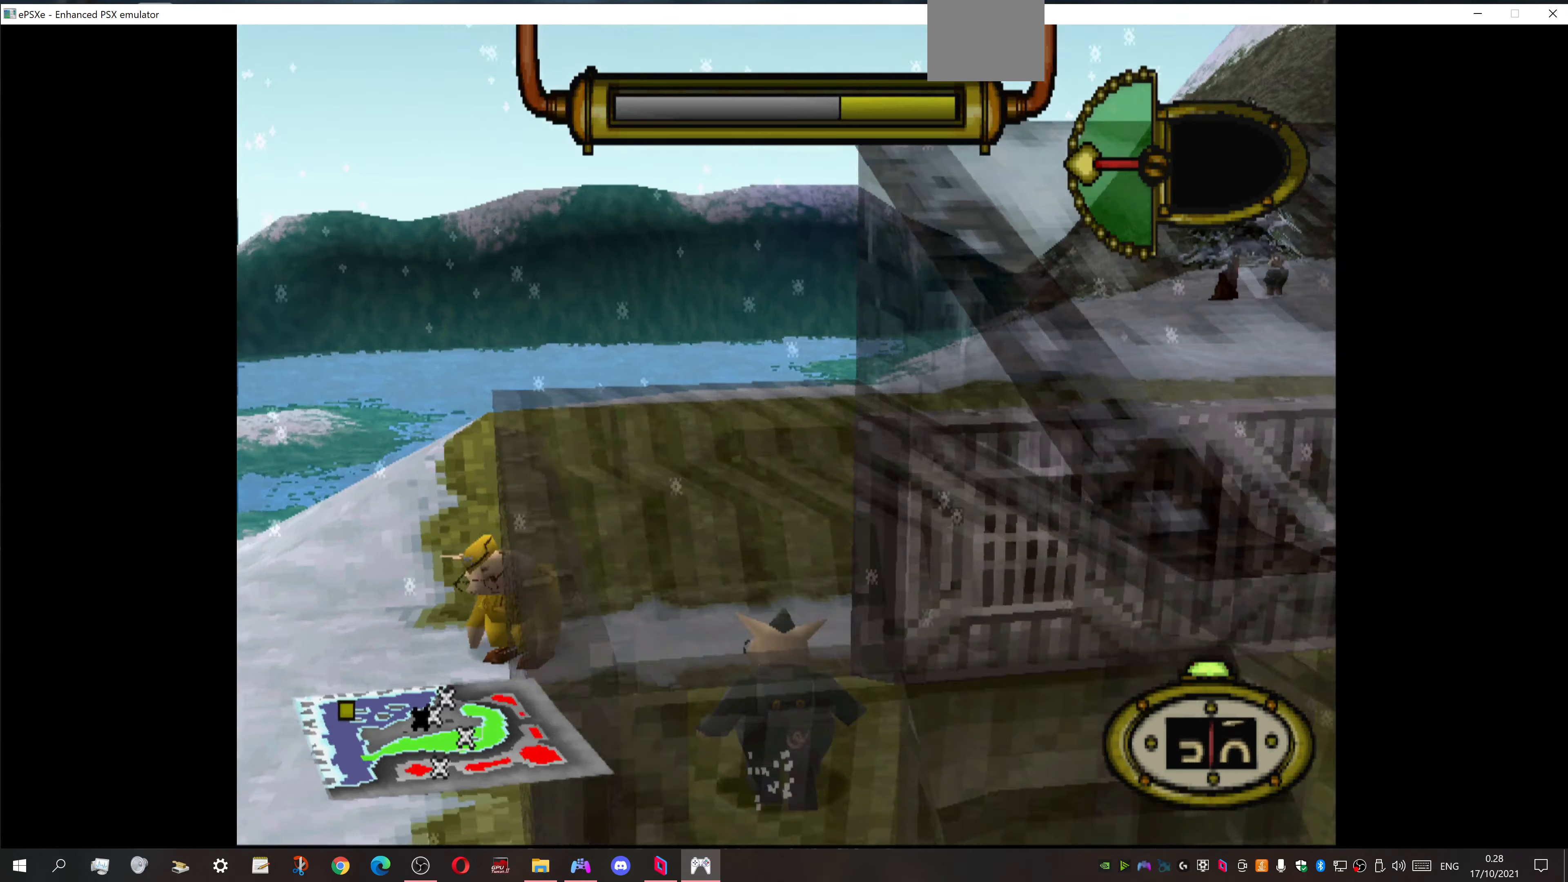
{"buttons": ["DPAD_LEFT"], "events": [[100, "DPAD_UP", "up"]]}
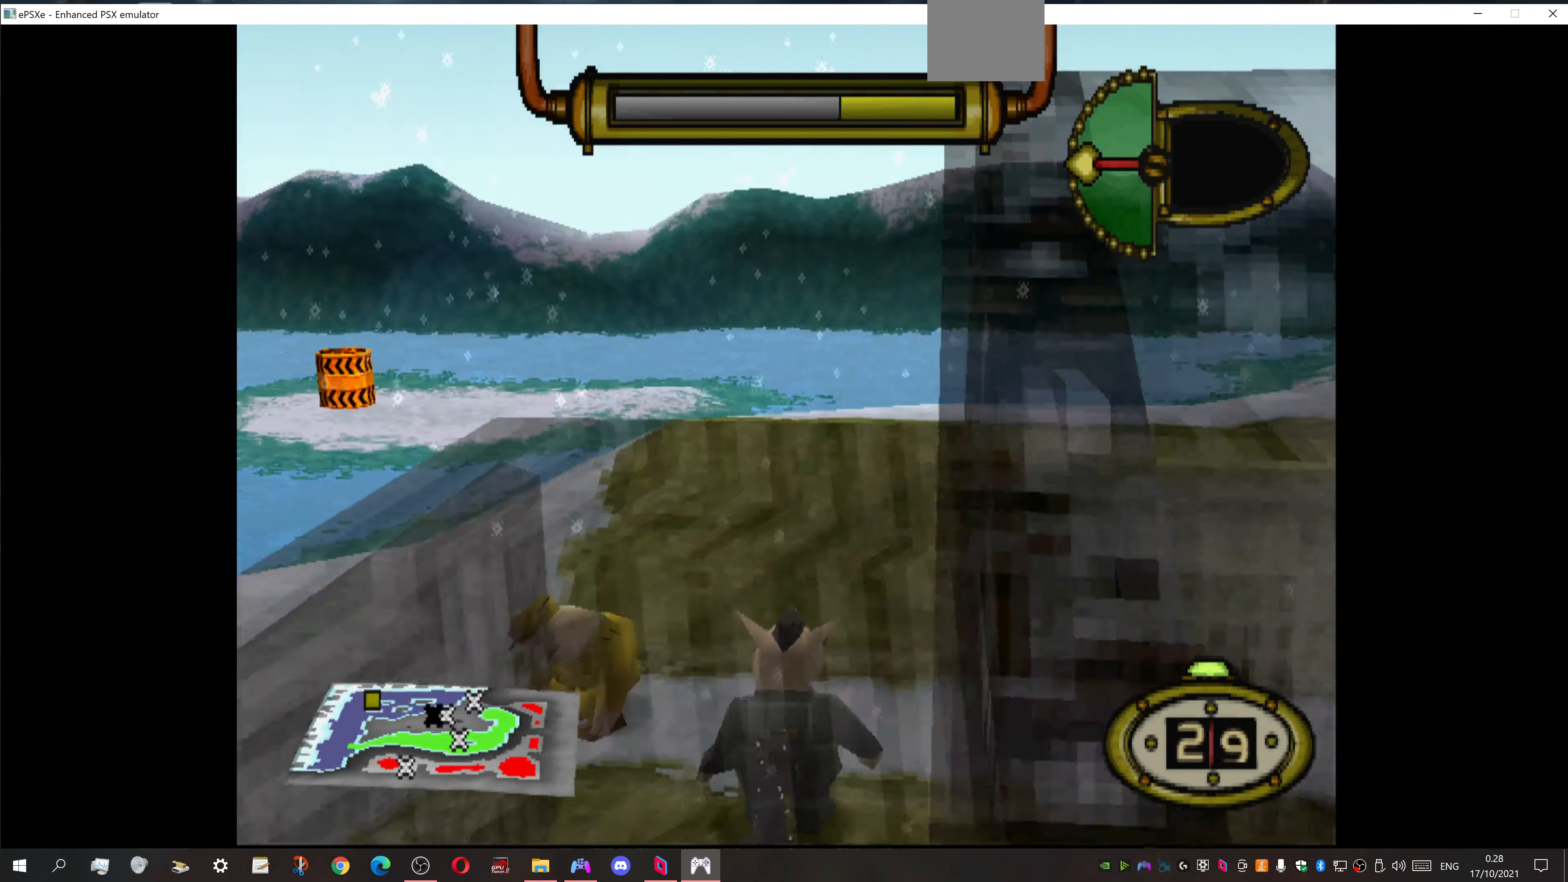
{"buttons": ["DPAD_UP", "DPAD_LEFT"], "events": [[267, "DPAD_UP", "down"]]}
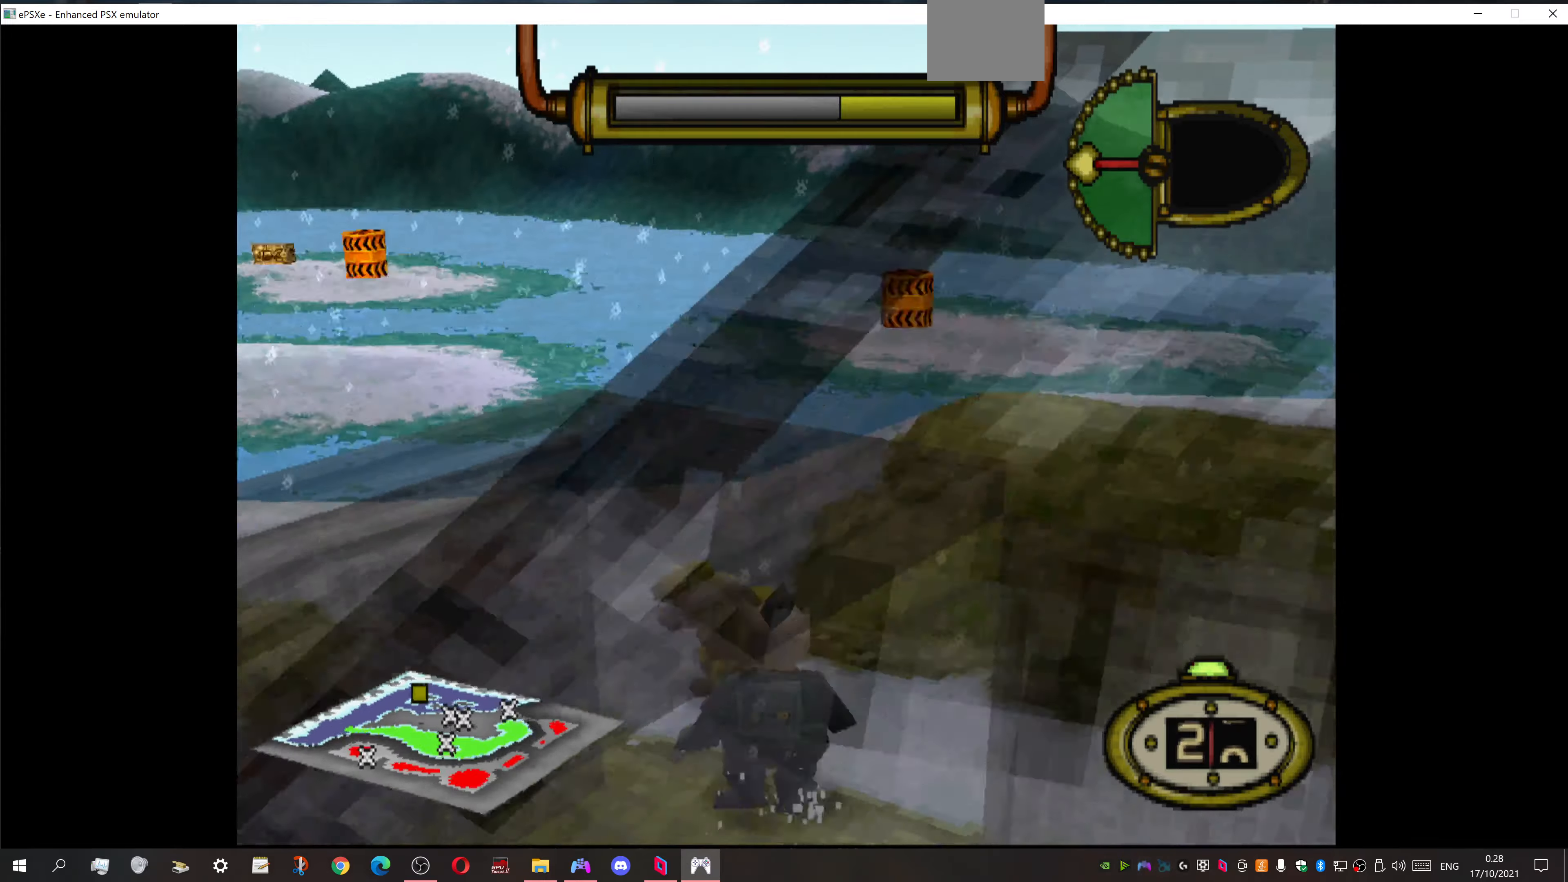
{"buttons": ["DPAD_LEFT"], "events": [[200, "DPAD_UP", "up"]]}
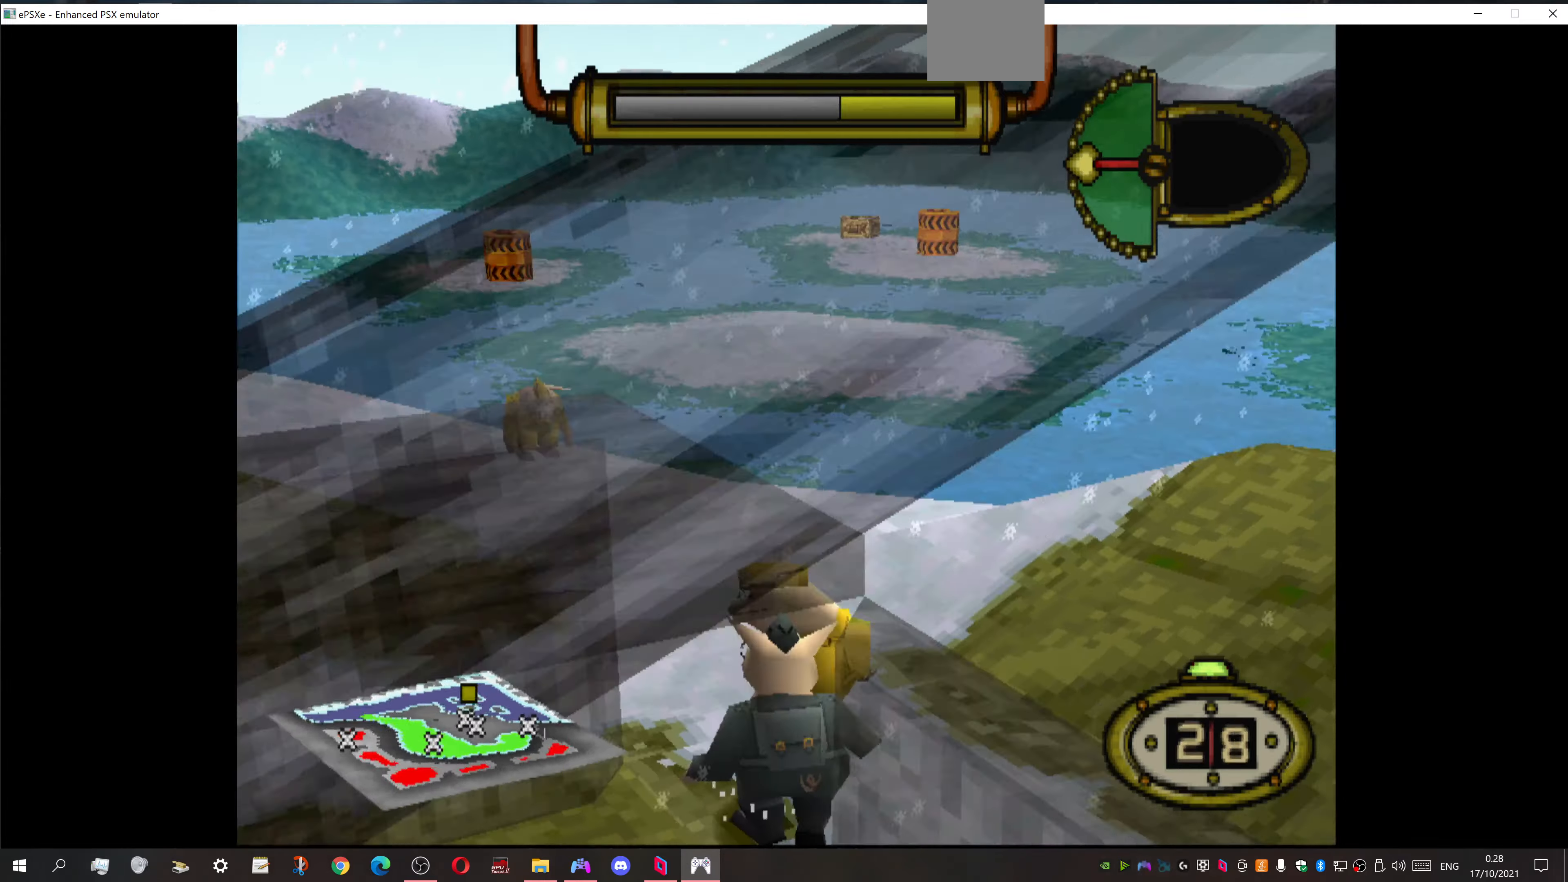
{"buttons": ["DPAD_DOWN", "DPAD_RIGHT"], "events": [[267, "DPAD_LEFT", "up"], [367, "DPAD_DOWN", "down"], [400, "DPAD_RIGHT", "down"]]}
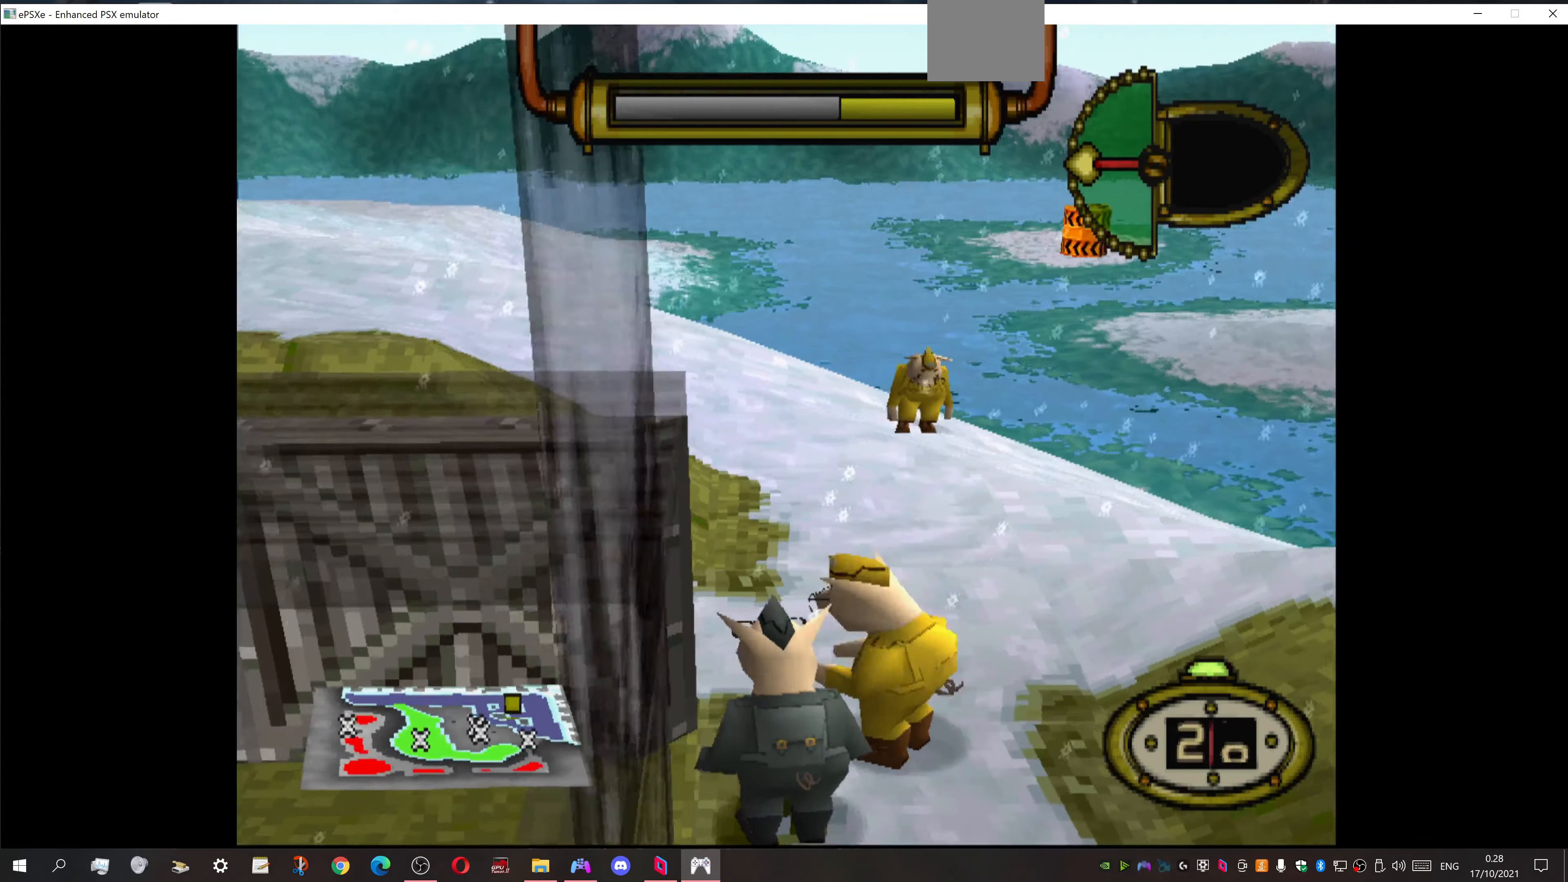
{"buttons": ["DPAD_DOWN", "DPAD_RIGHT"], "events": []}
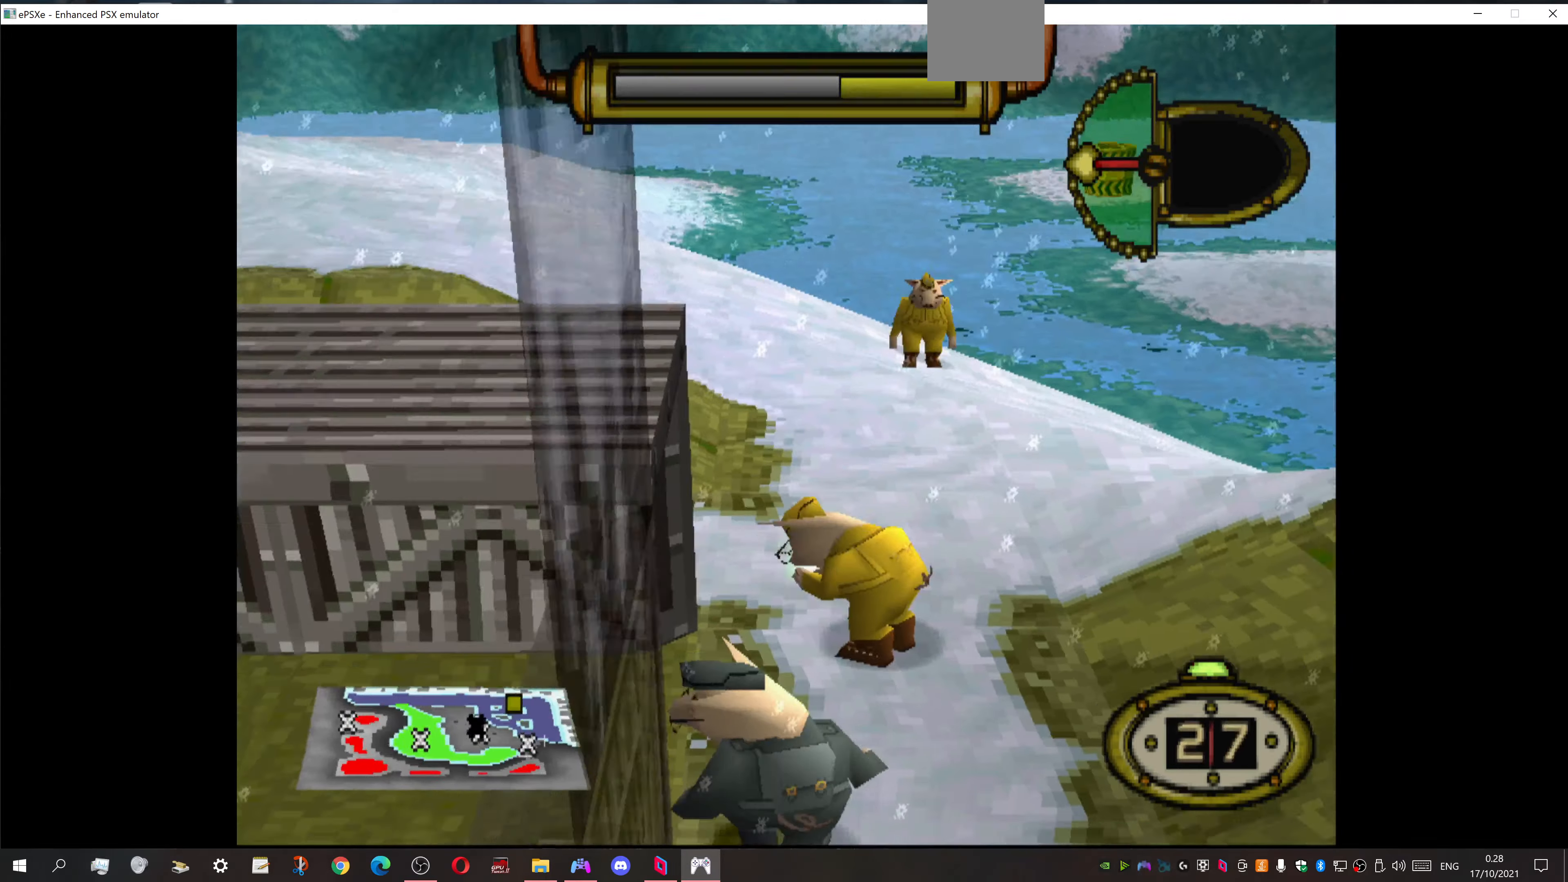
{"buttons": ["DPAD_UP"], "events": [[34, "DPAD_DOWN", "up"], [100, "DPAD_RIGHT", "up"], [234, "DPAD_UP", "down"], [300, "DPAD_LEFT", "down"], [500, "DPAD_LEFT", "up"]]}
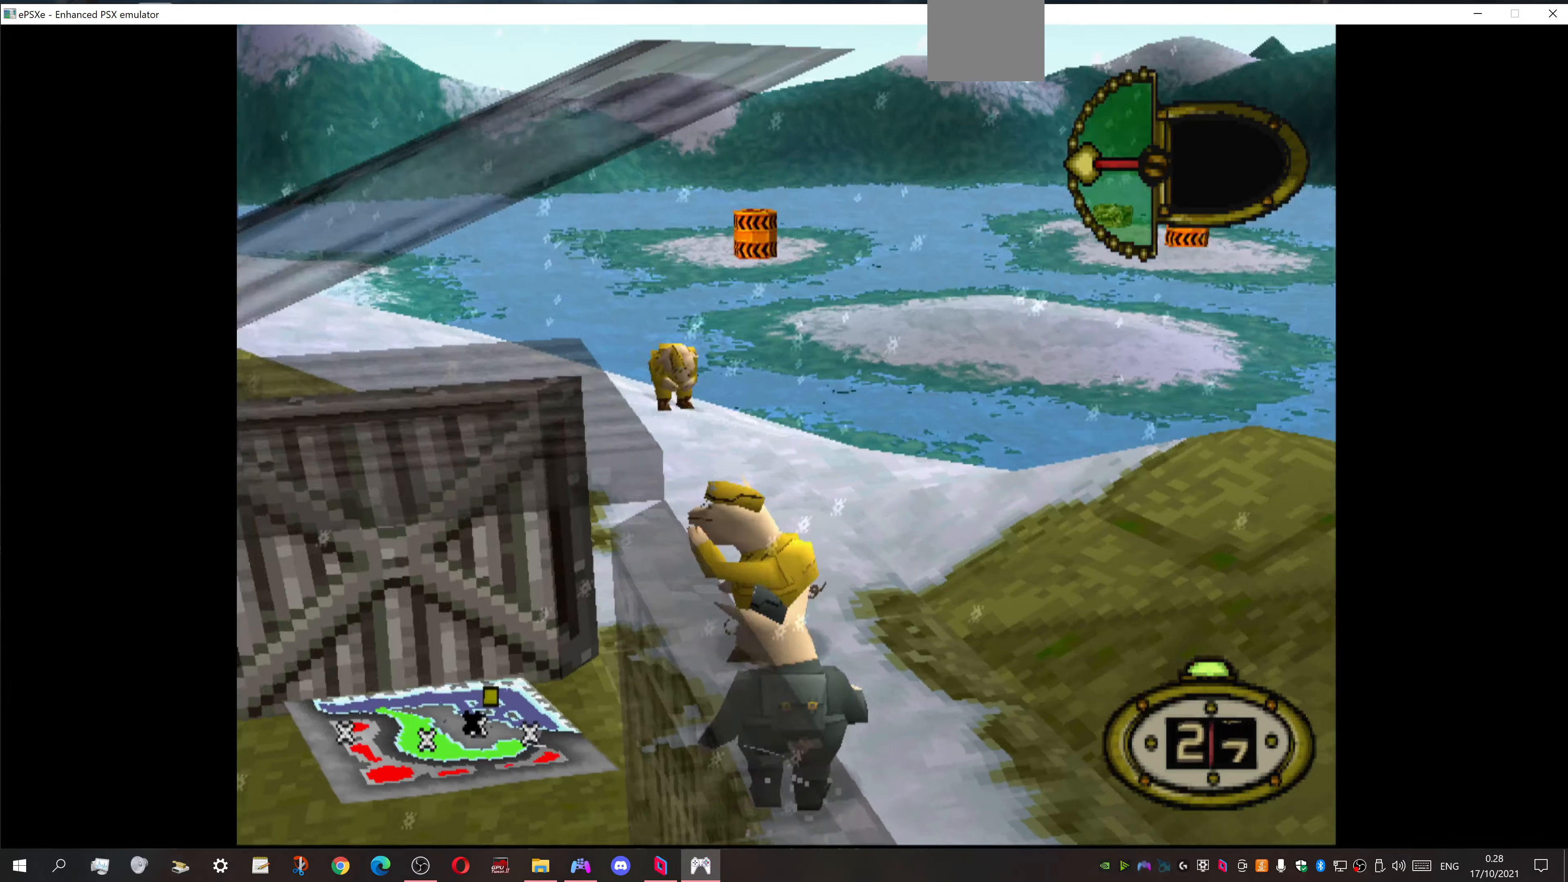
{"buttons": ["CIRCLE"], "events": [[100, "DPAD_LEFT", "down"], [100, "DPAD_UP", "up"], [400, "DPAD_LEFT", "up"], [500, "CIRCLE", "down"]]}
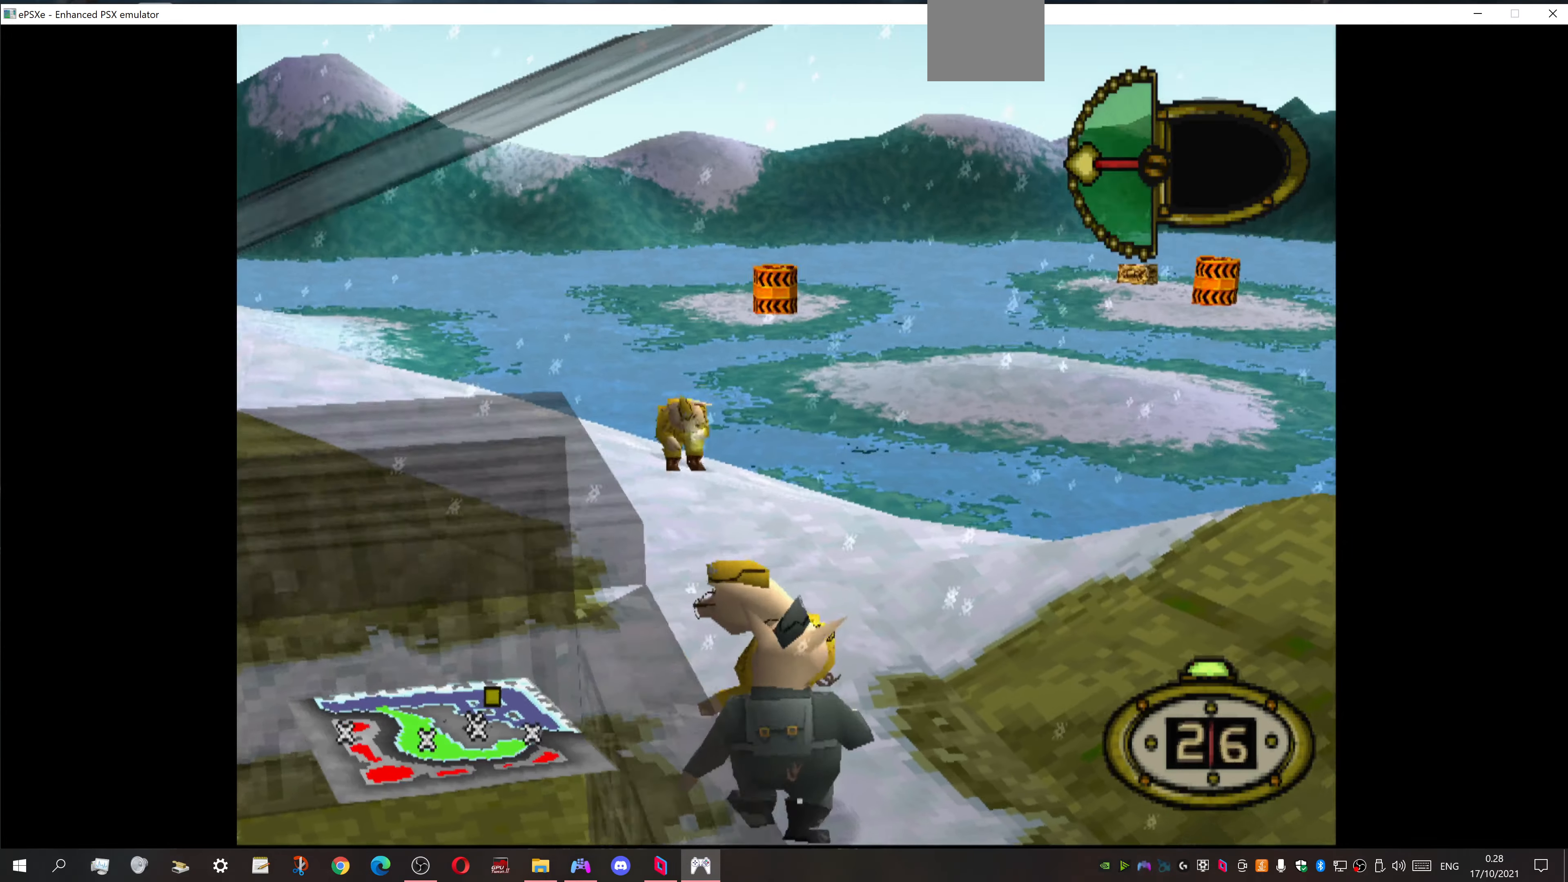
{"buttons": [], "events": [[167, "CIRCLE", "up"]]}
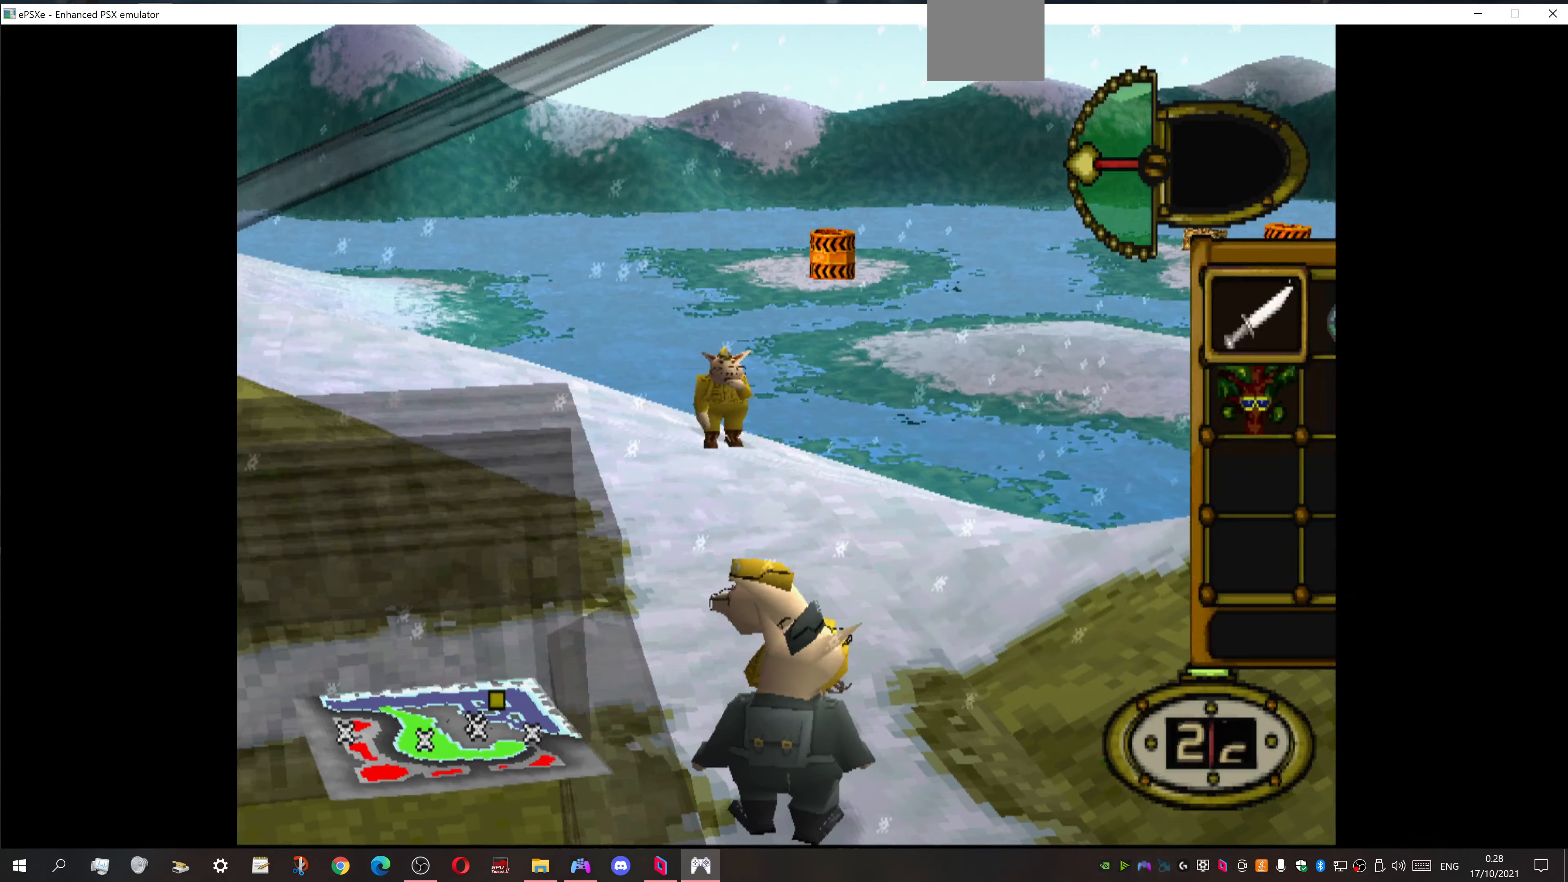
{"buttons": [], "events": []}
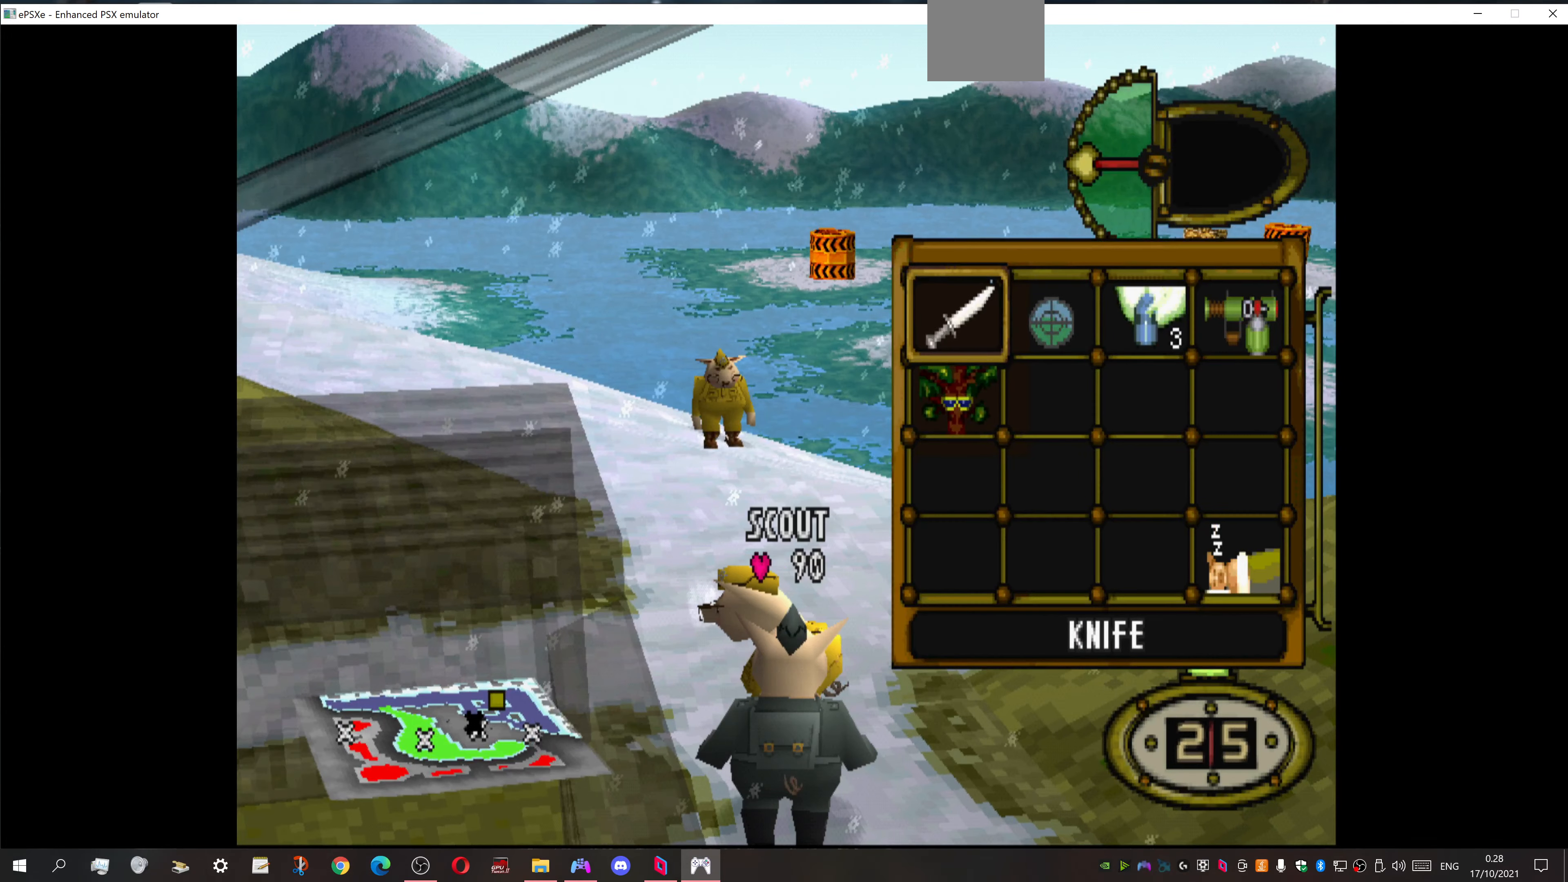
{"buttons": ["DPAD_RIGHT"], "events": [[300, "TRIANGLE", "down"], [434, "TRIANGLE", "up"], [500, "DPAD_RIGHT", "down"]]}
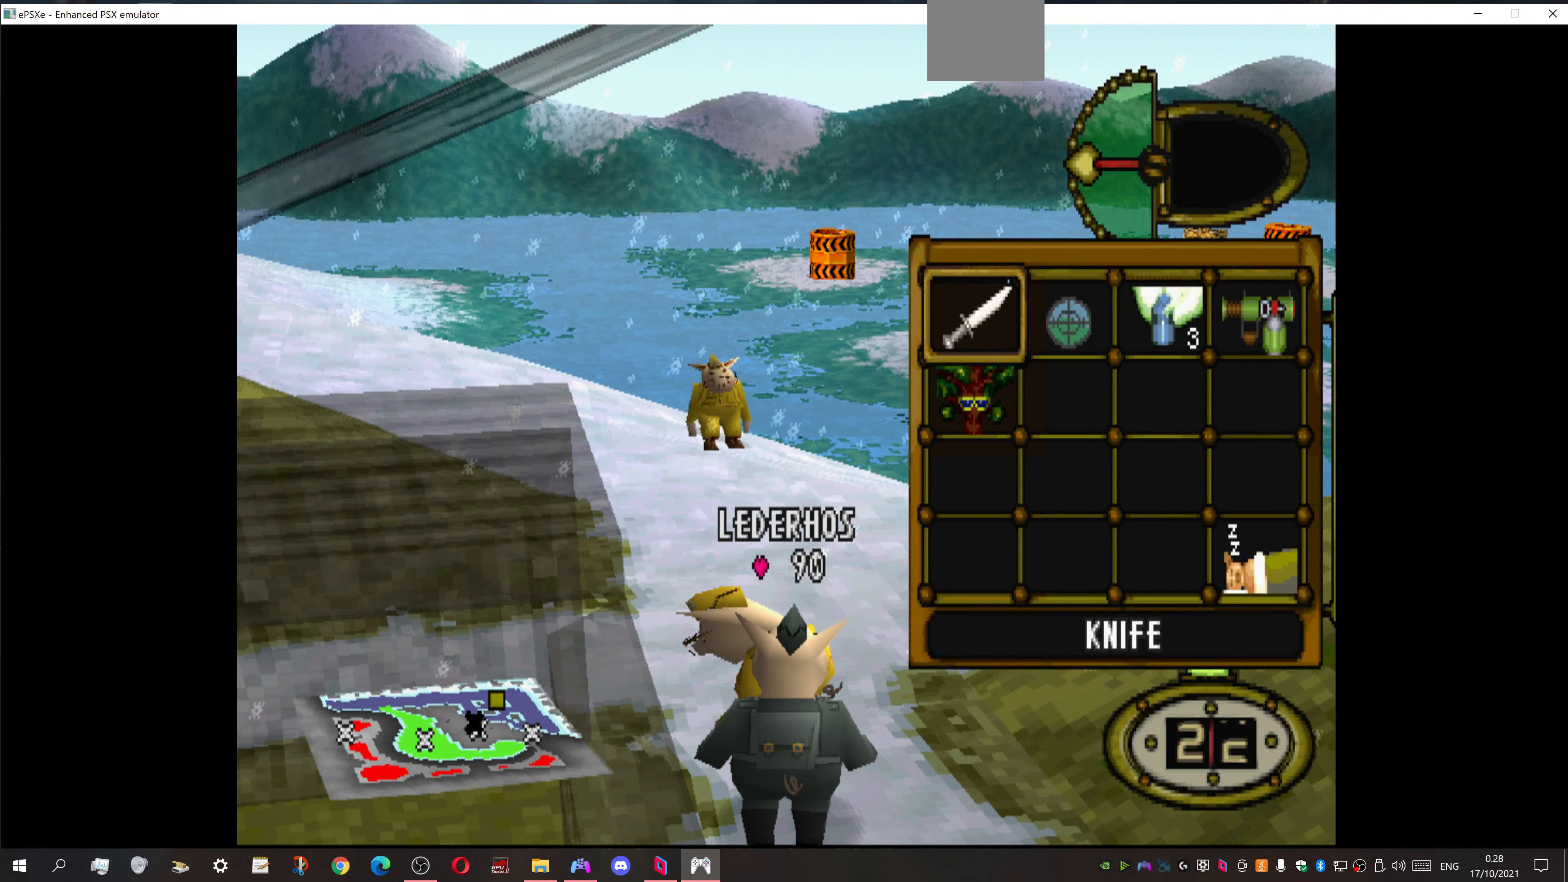
{"buttons": ["DPAD_RIGHT"], "events": []}
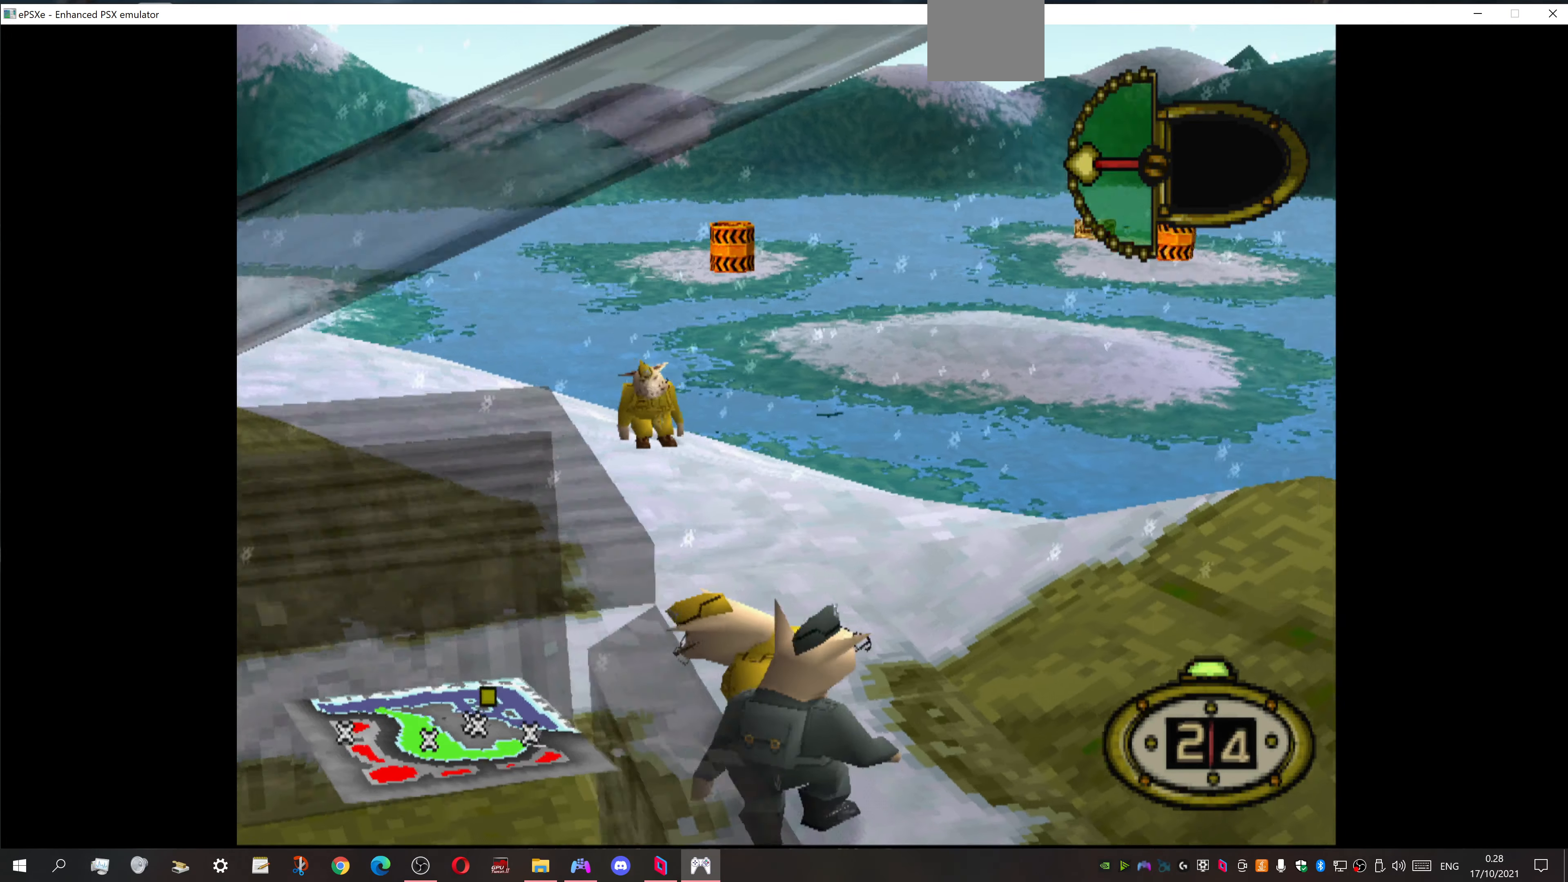
{"buttons": ["DPAD_RIGHT"], "events": []}
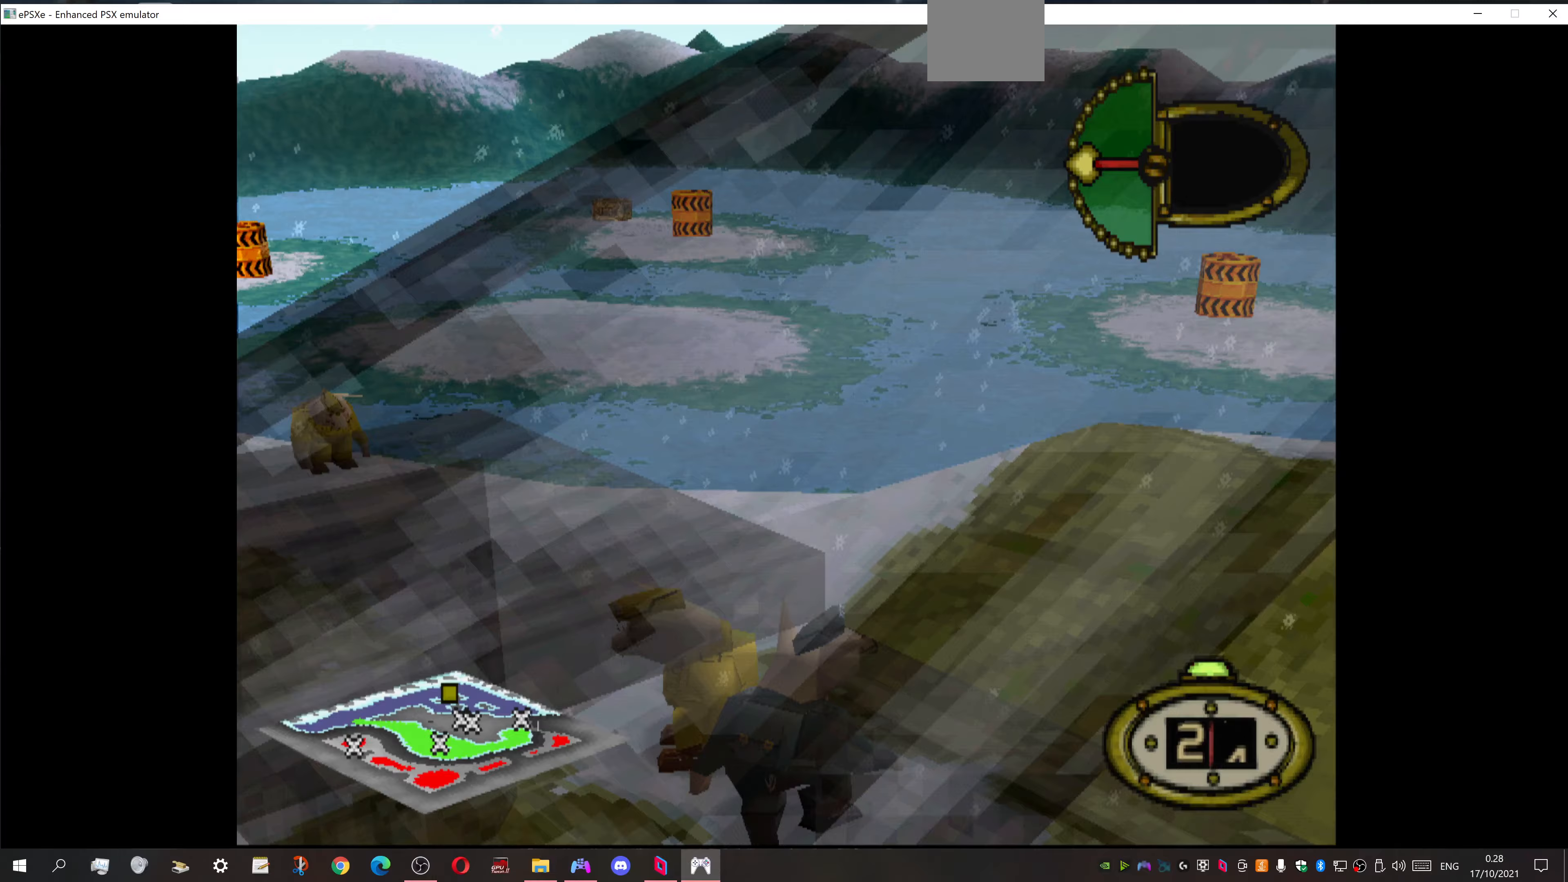
{"buttons": ["DPAD_DOWN"], "events": [[33, "DPAD_DOWN", "down"], [433, "DPAD_RIGHT", "up"]]}
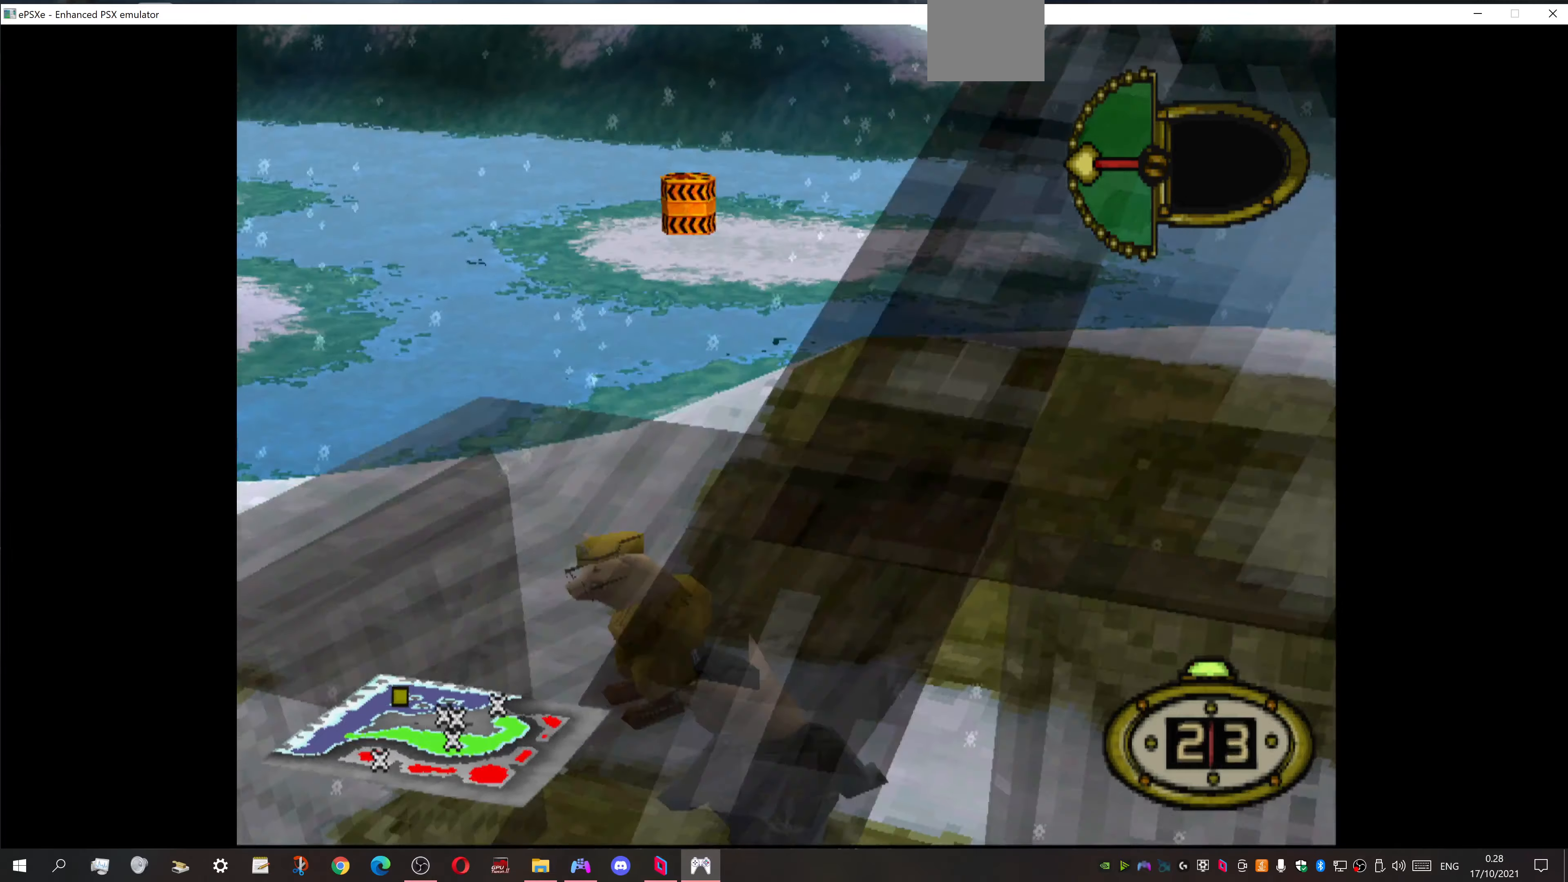
{"buttons": ["DPAD_DOWN", "DPAD_RIGHT"], "events": [[133, "DPAD_LEFT", "down"], [267, "DPAD_LEFT", "up"], [467, "DPAD_RIGHT", "down"]]}
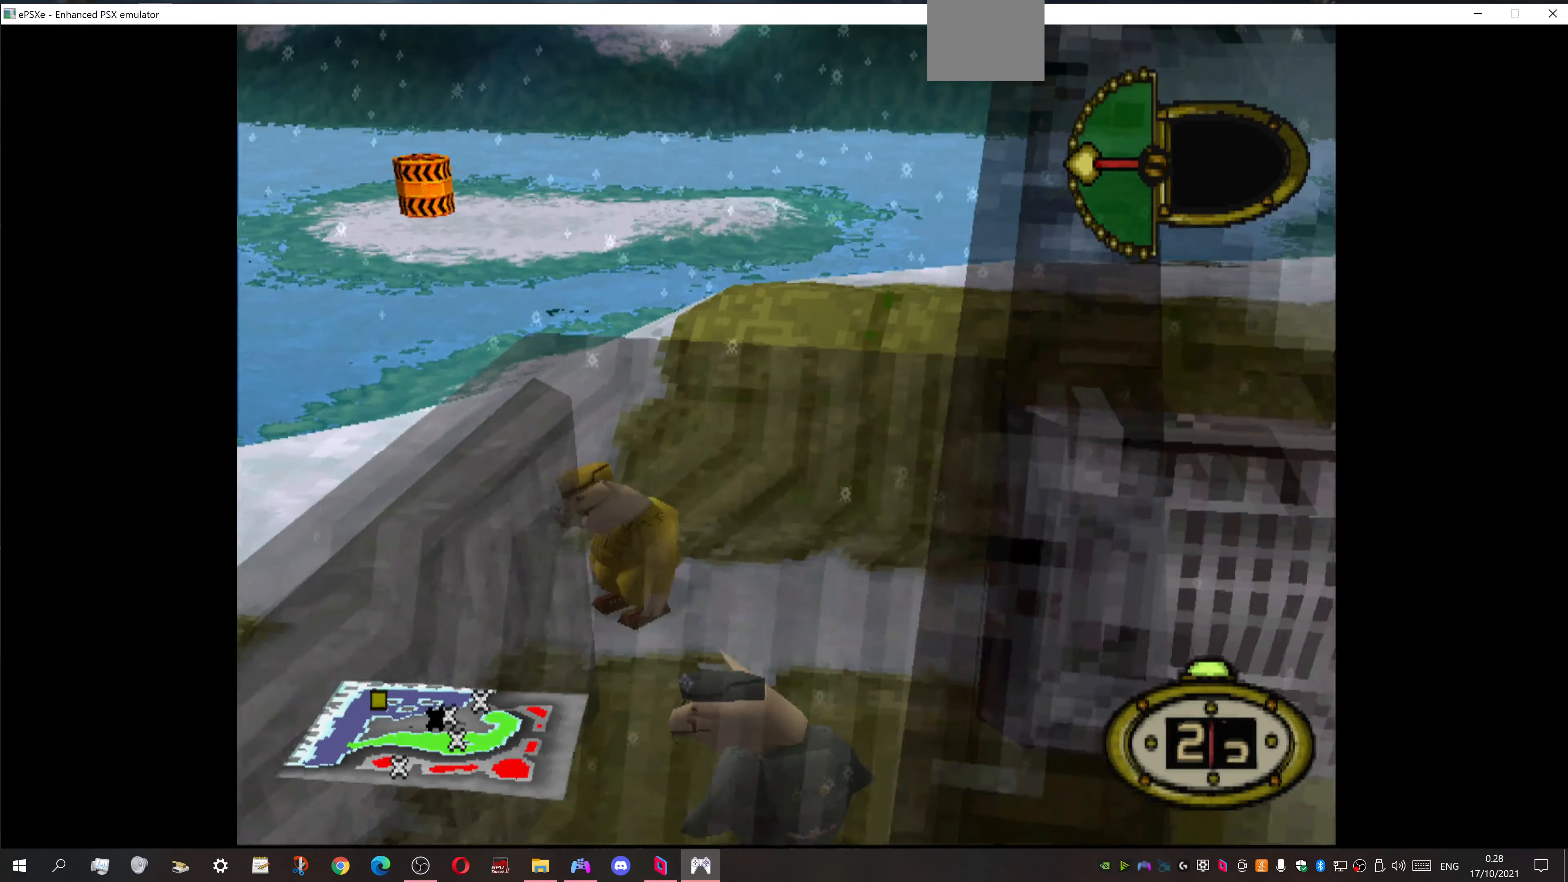
{"buttons": ["DPAD_DOWN"], "events": [[200, "DPAD_RIGHT", "up"]]}